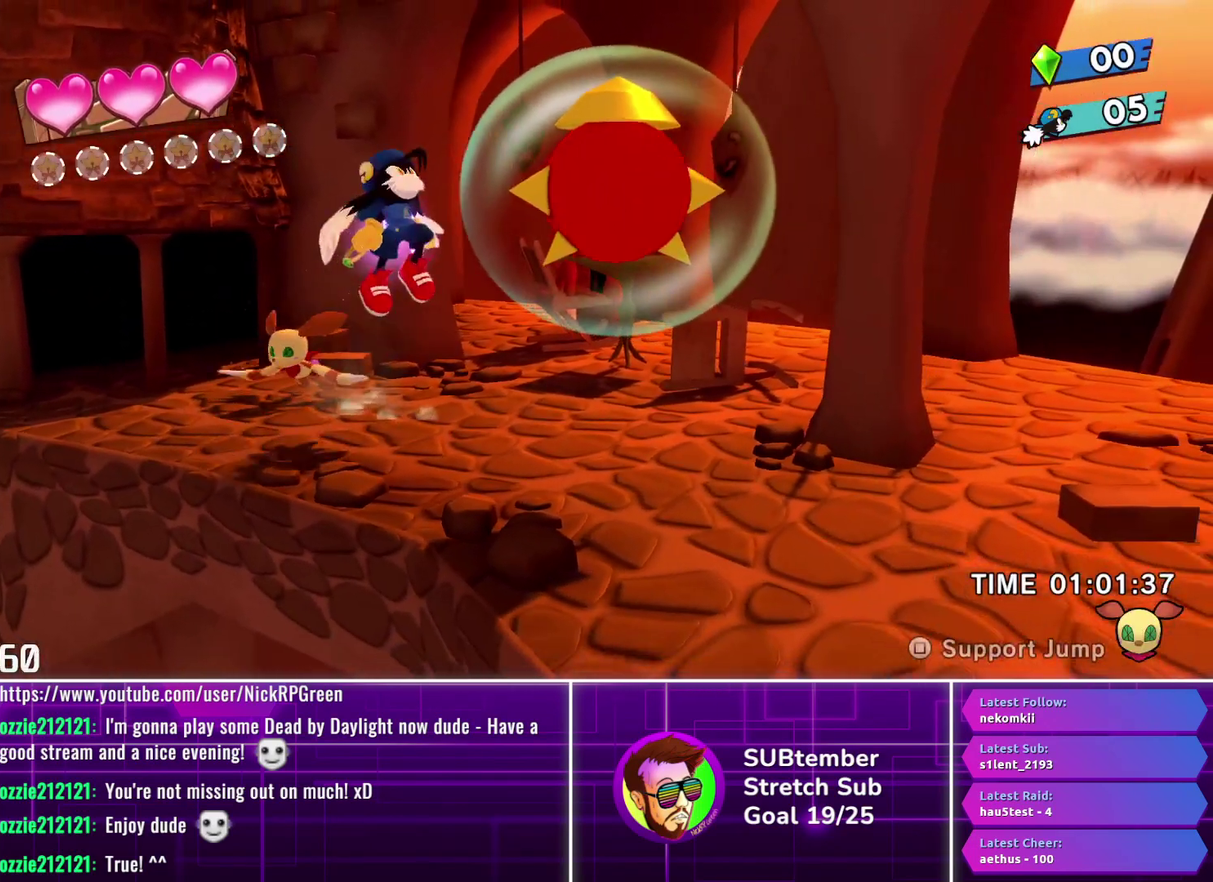
Gameplay with a controller (PlayStation layout); each line is a JSON object with the inputs held at the frame after it. "events" lists button and stick changes between this image and that frame as [ms after this image, input, new state], when the widget could be followed in between. Not read: R3 right_stick.
{"buttons": ["DPAD_RIGHT"], "left_stick": "center", "events": [[17, "CROSS", "up"], [117, "SQUARE", "down"], [217, "SQUARE", "up"]]}
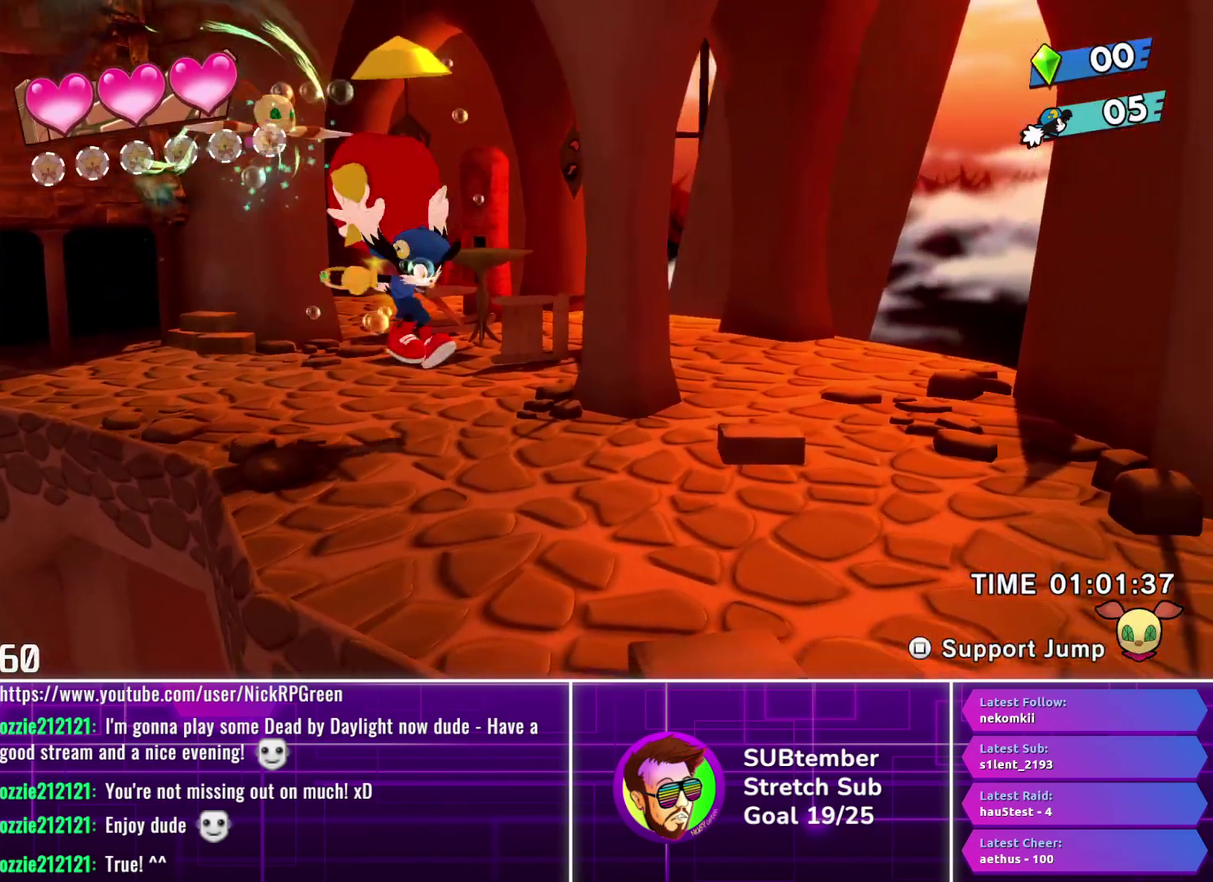
{"buttons": ["DPAD_RIGHT"], "left_stick": "center", "events": []}
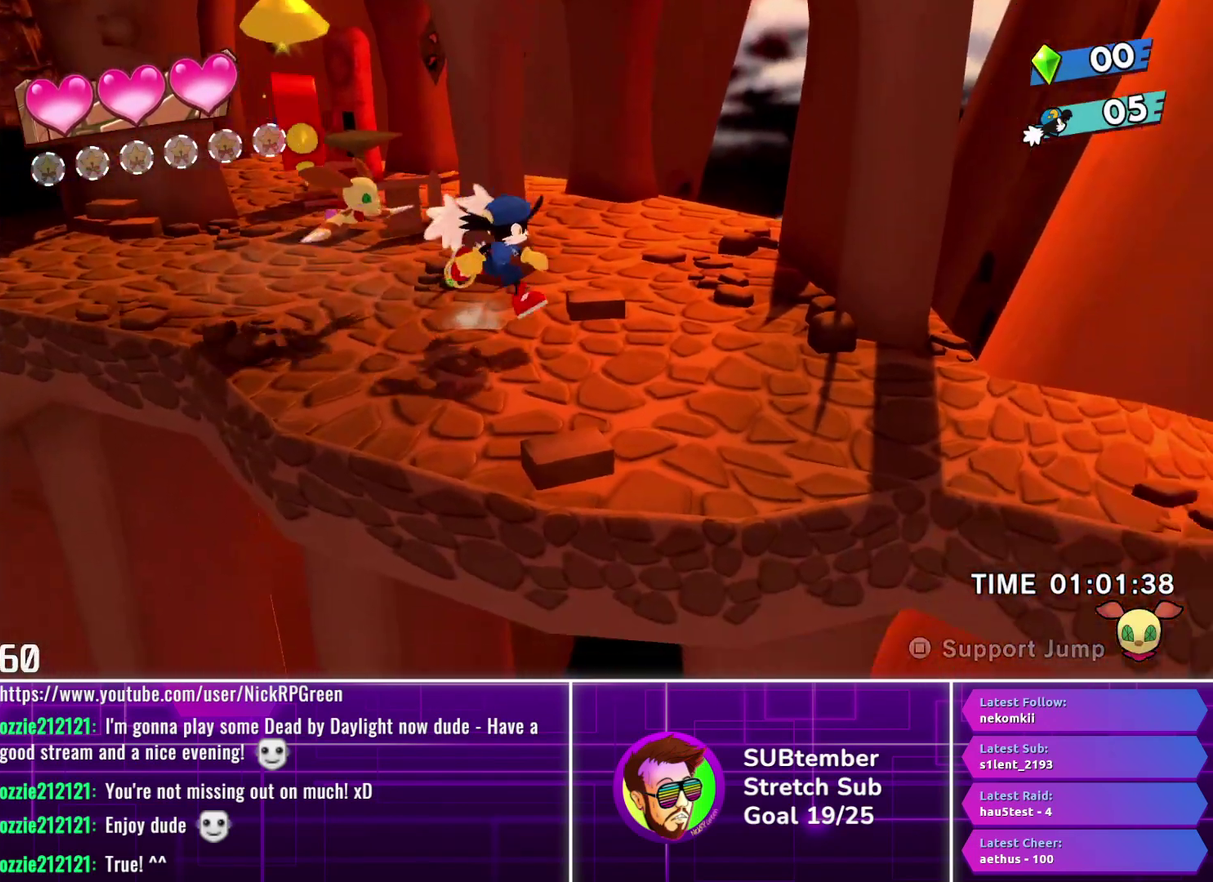
{"buttons": ["DPAD_RIGHT"], "left_stick": "center", "events": []}
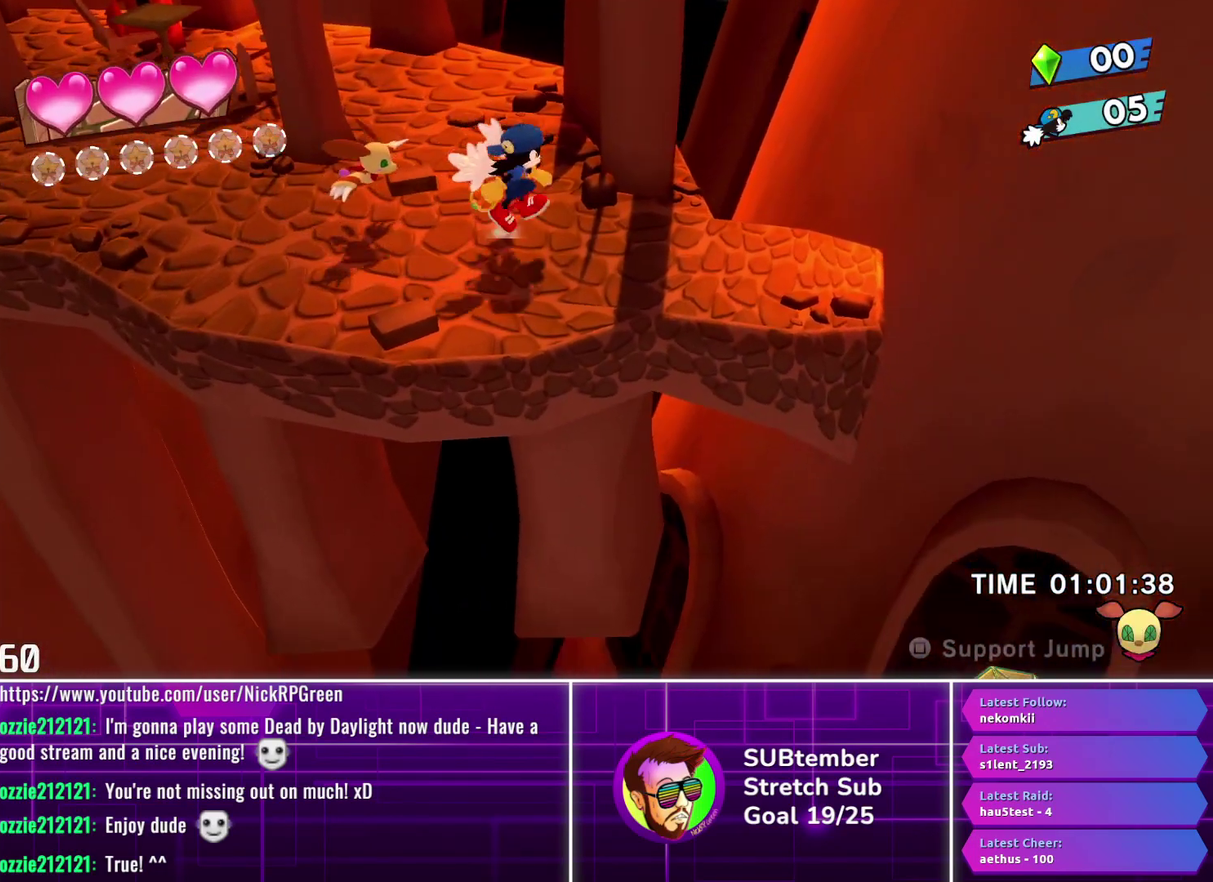
{"buttons": ["DPAD_RIGHT"], "left_stick": "center", "events": []}
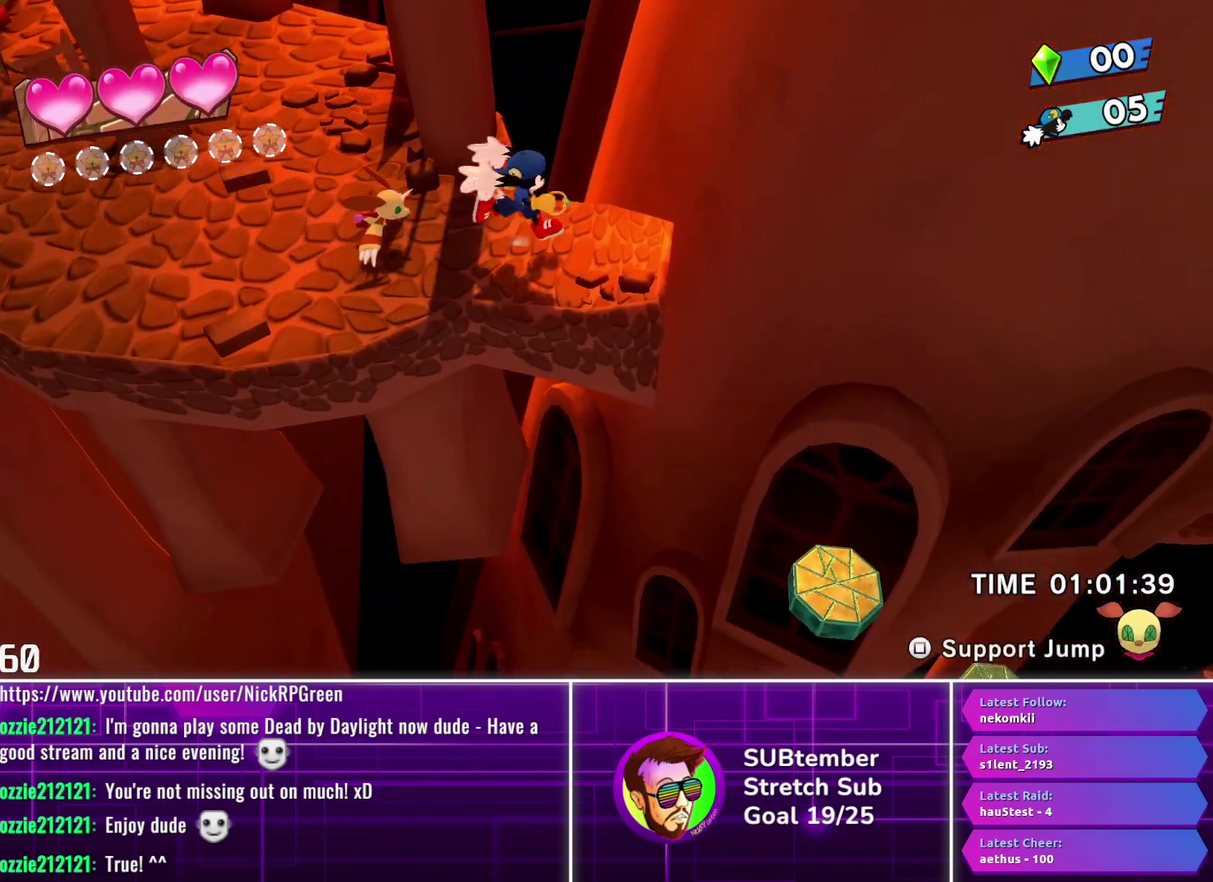
{"buttons": ["DPAD_RIGHT"], "left_stick": "center", "events": [[317, "CROSS", "down"], [417, "CROSS", "up"]]}
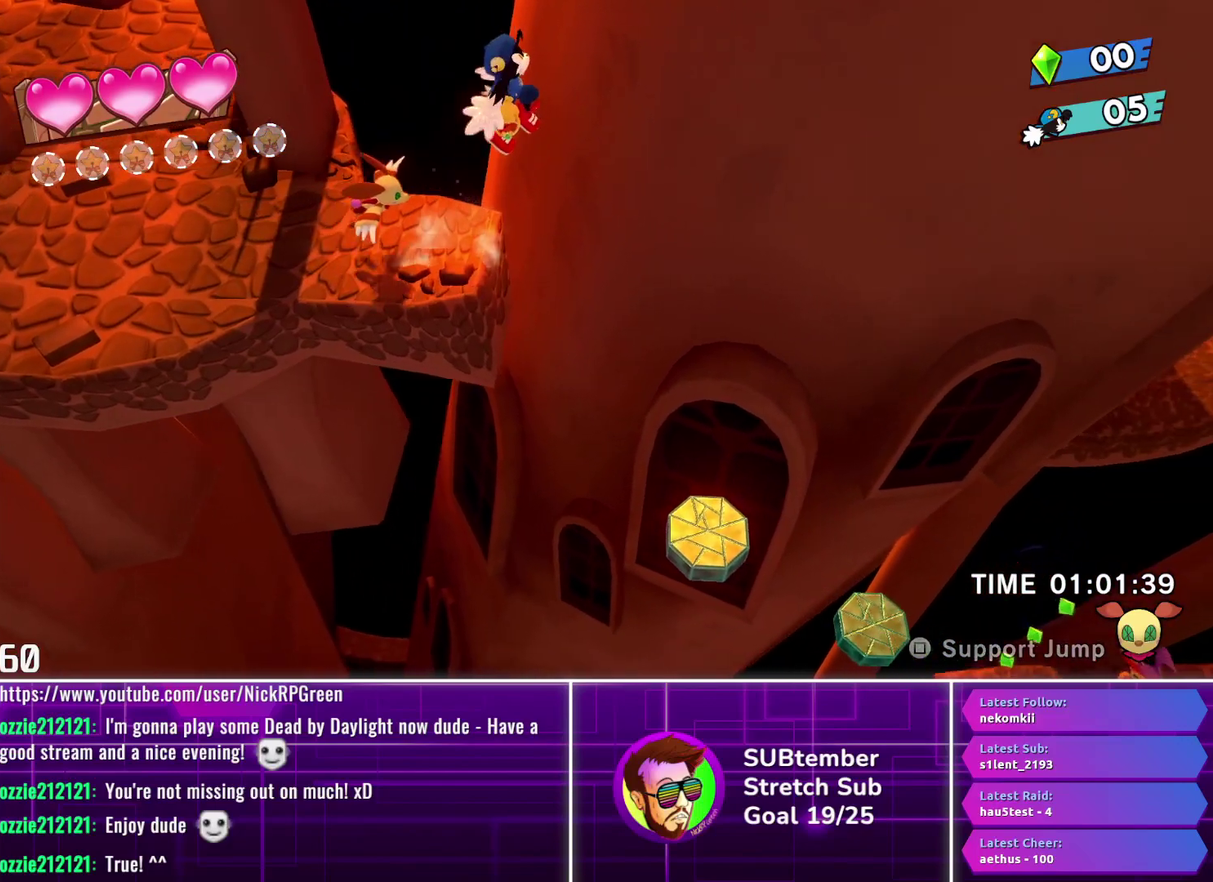
{"buttons": ["DPAD_RIGHT"], "left_stick": "center", "events": []}
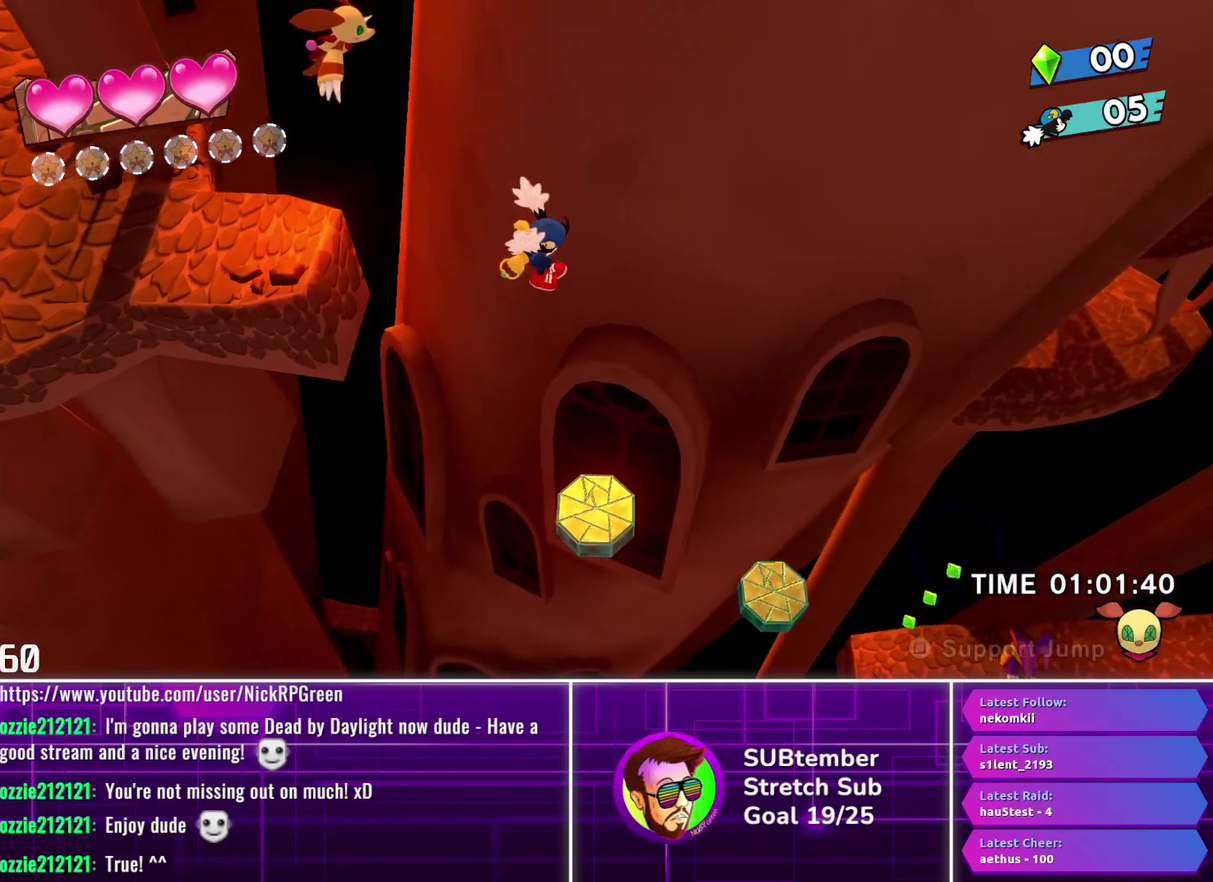
{"buttons": ["DPAD_RIGHT"], "left_stick": "center", "events": []}
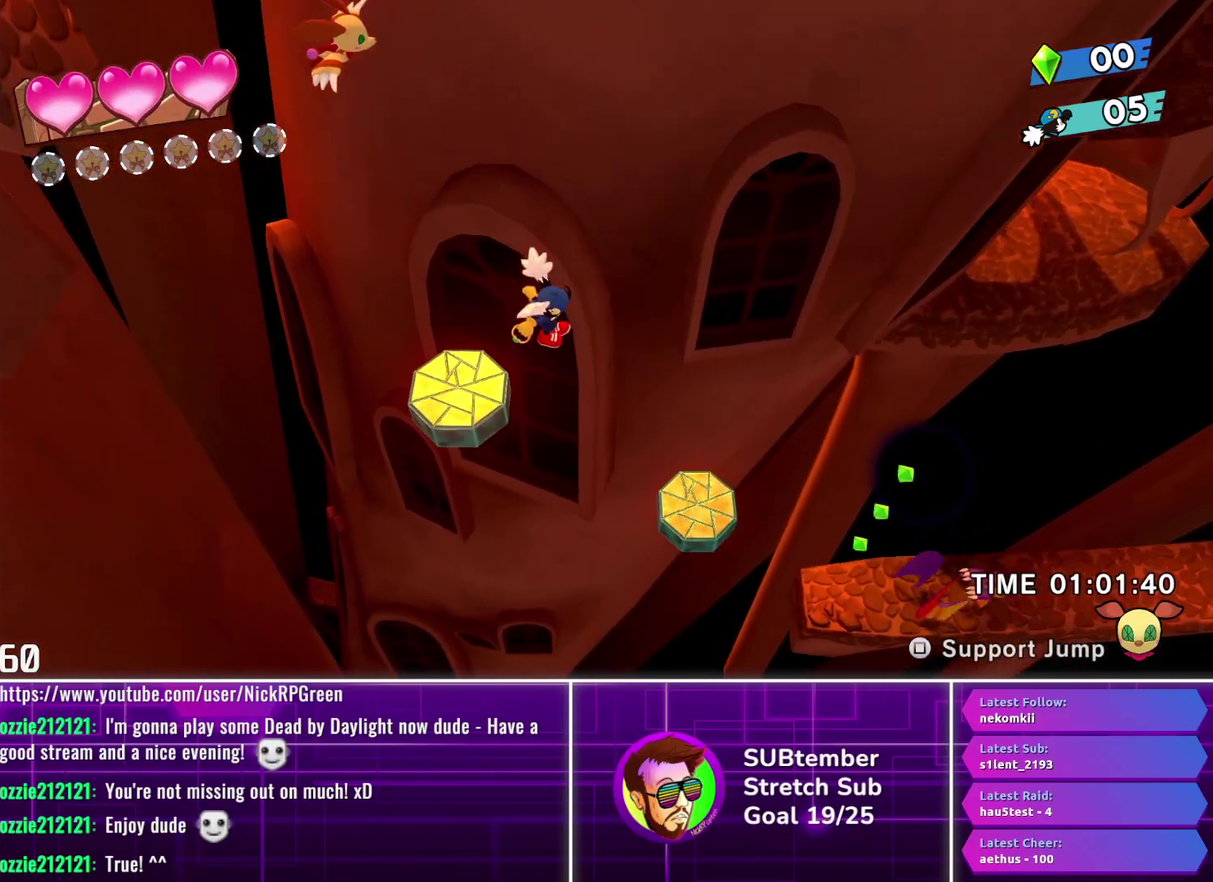
{"buttons": ["DPAD_RIGHT"], "left_stick": "center", "events": []}
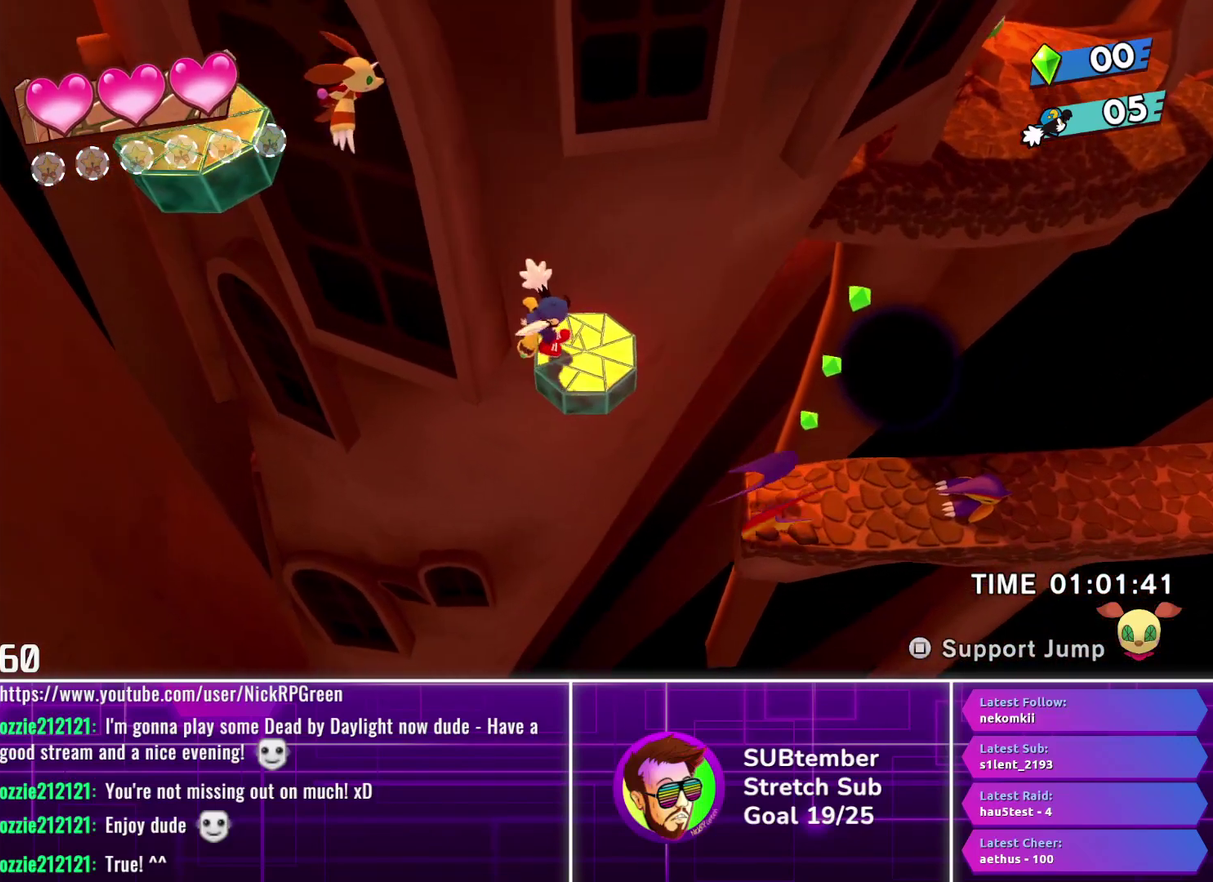
{"buttons": ["DPAD_RIGHT"], "left_stick": "center", "events": [[300, "CROSS", "down"], [400, "CROSS", "up"]]}
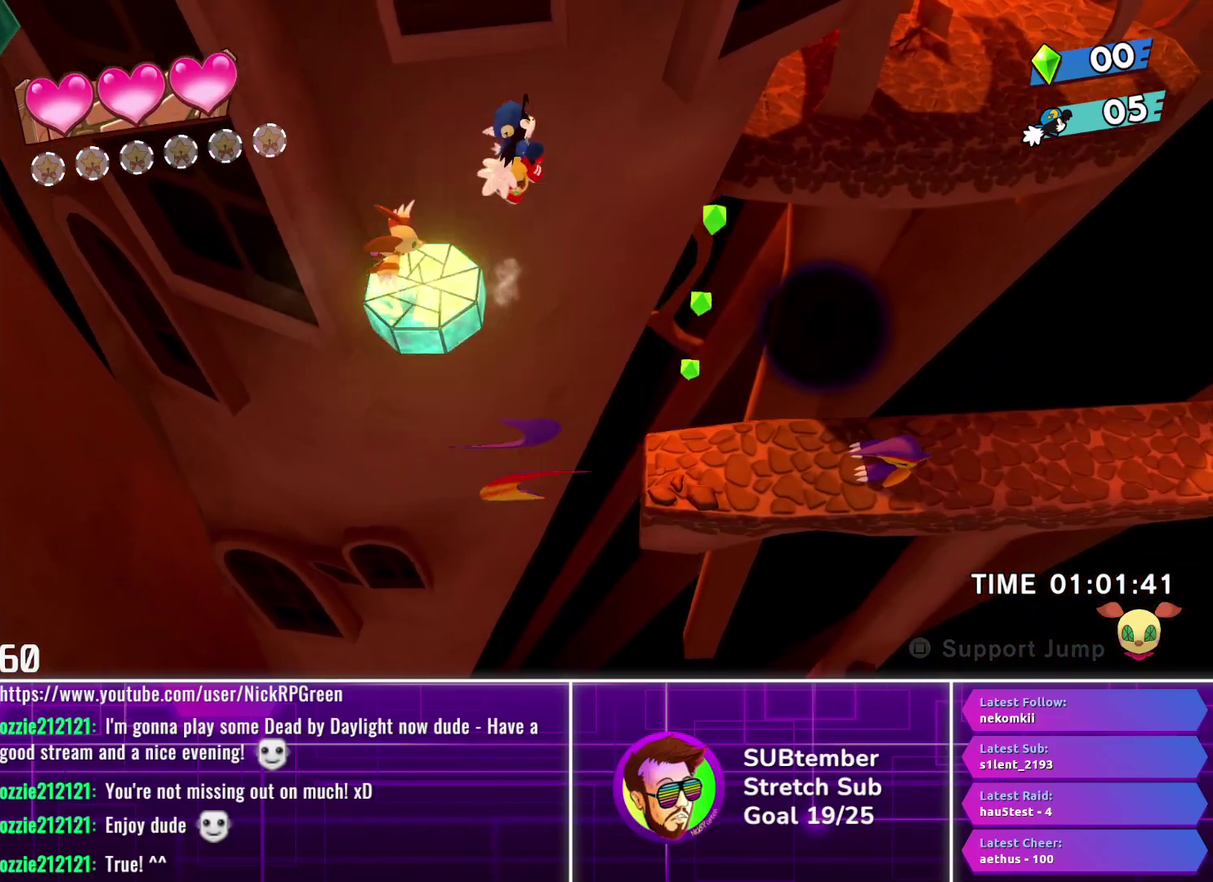
{"buttons": ["DPAD_RIGHT"], "left_stick": "center", "events": []}
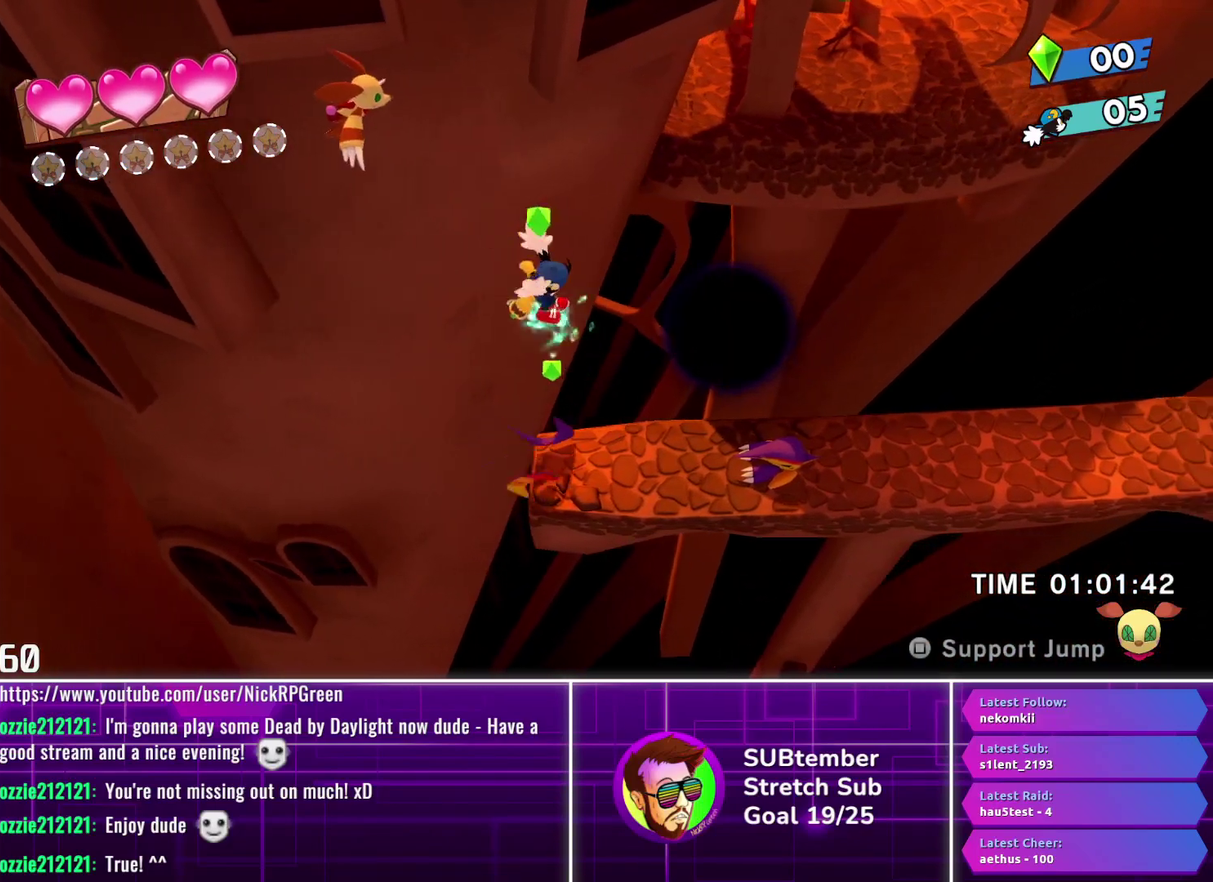
{"buttons": ["DPAD_RIGHT"], "left_stick": "center", "events": [[83, "L1", "down"], [183, "L1", "up"]]}
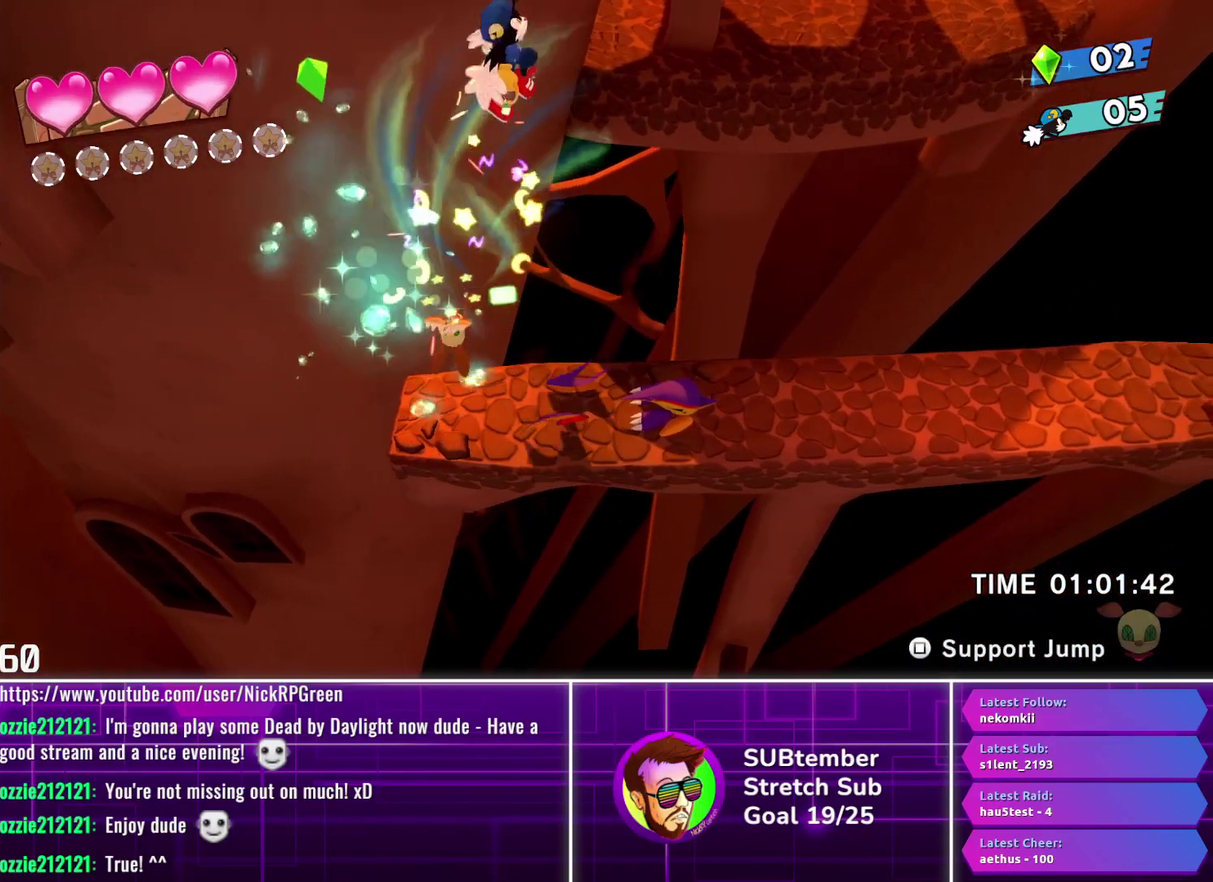
{"buttons": ["DPAD_RIGHT"], "left_stick": "center", "events": []}
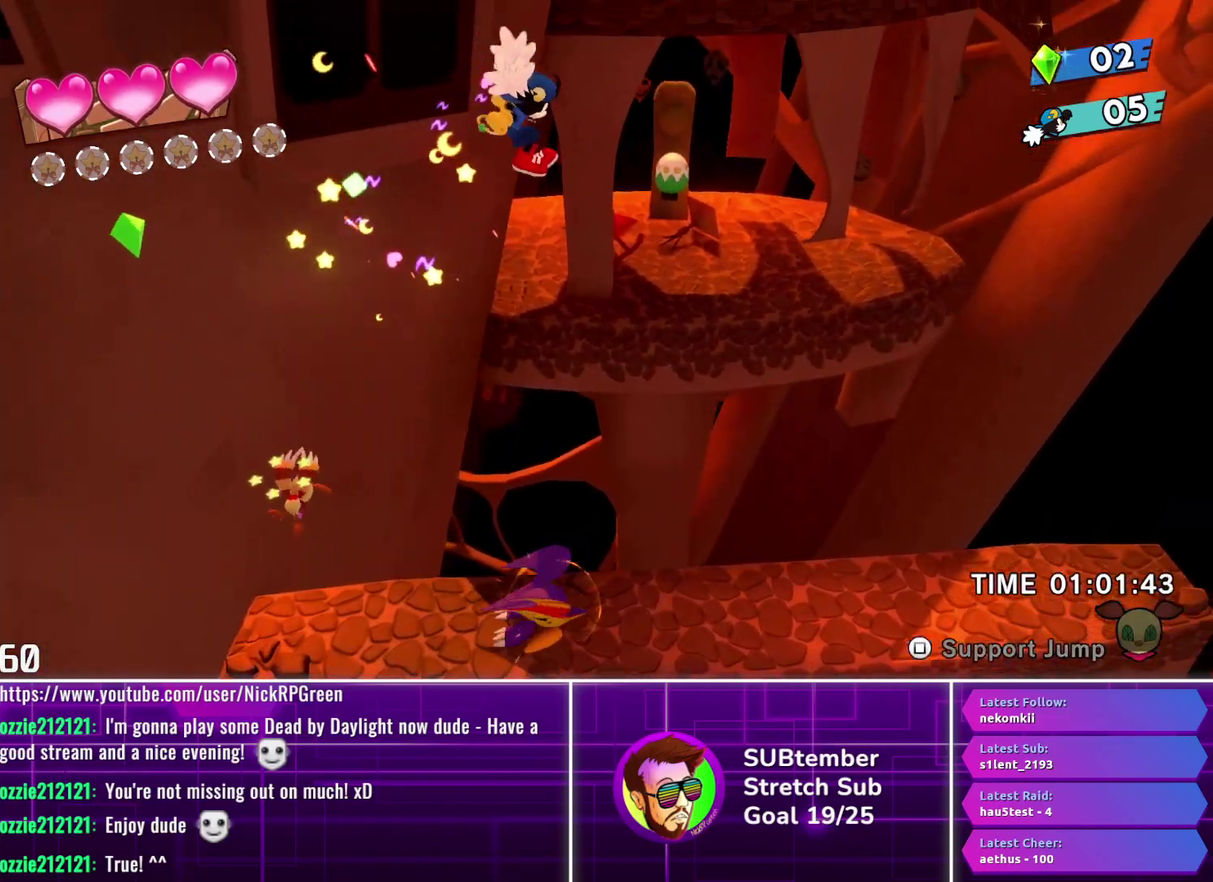
{"buttons": ["DPAD_RIGHT"], "left_stick": "center", "events": []}
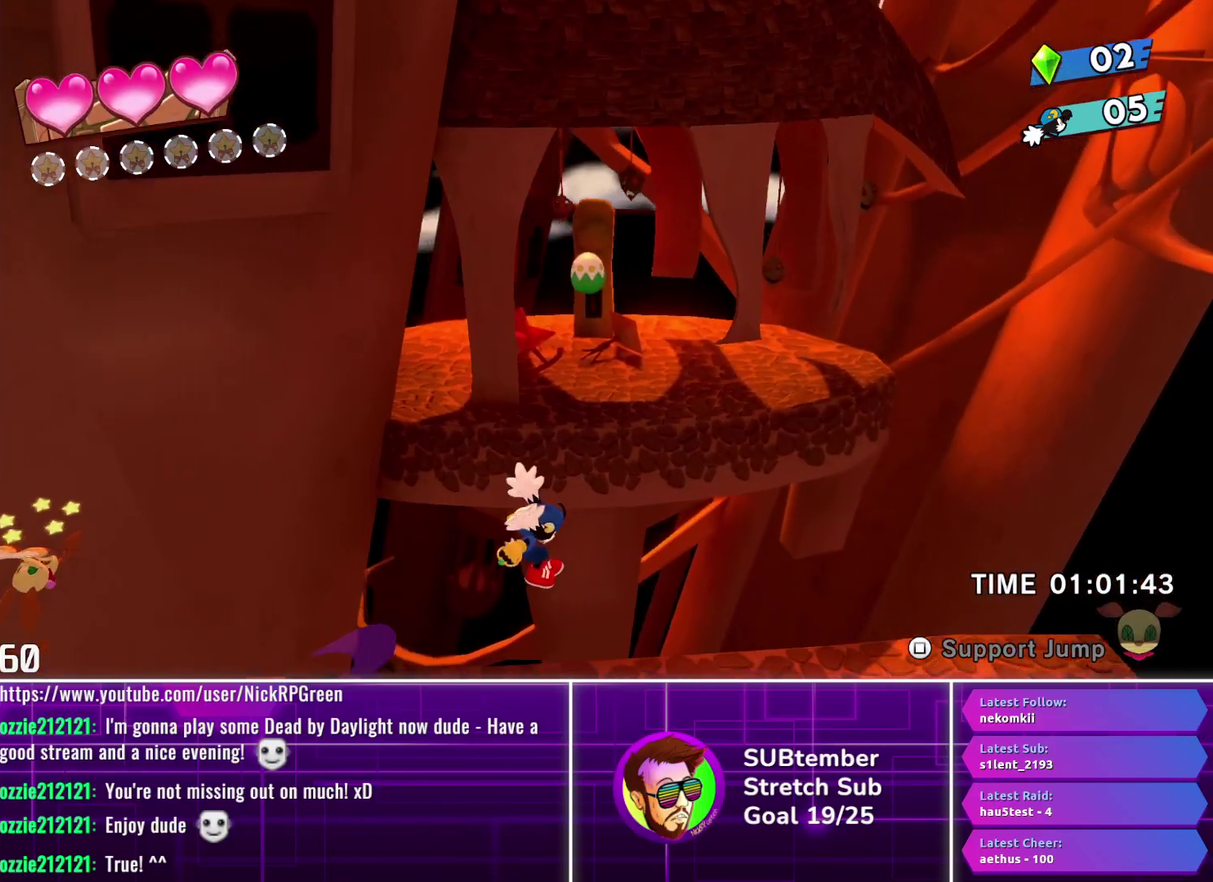
{"buttons": ["DPAD_RIGHT"], "left_stick": "center", "events": []}
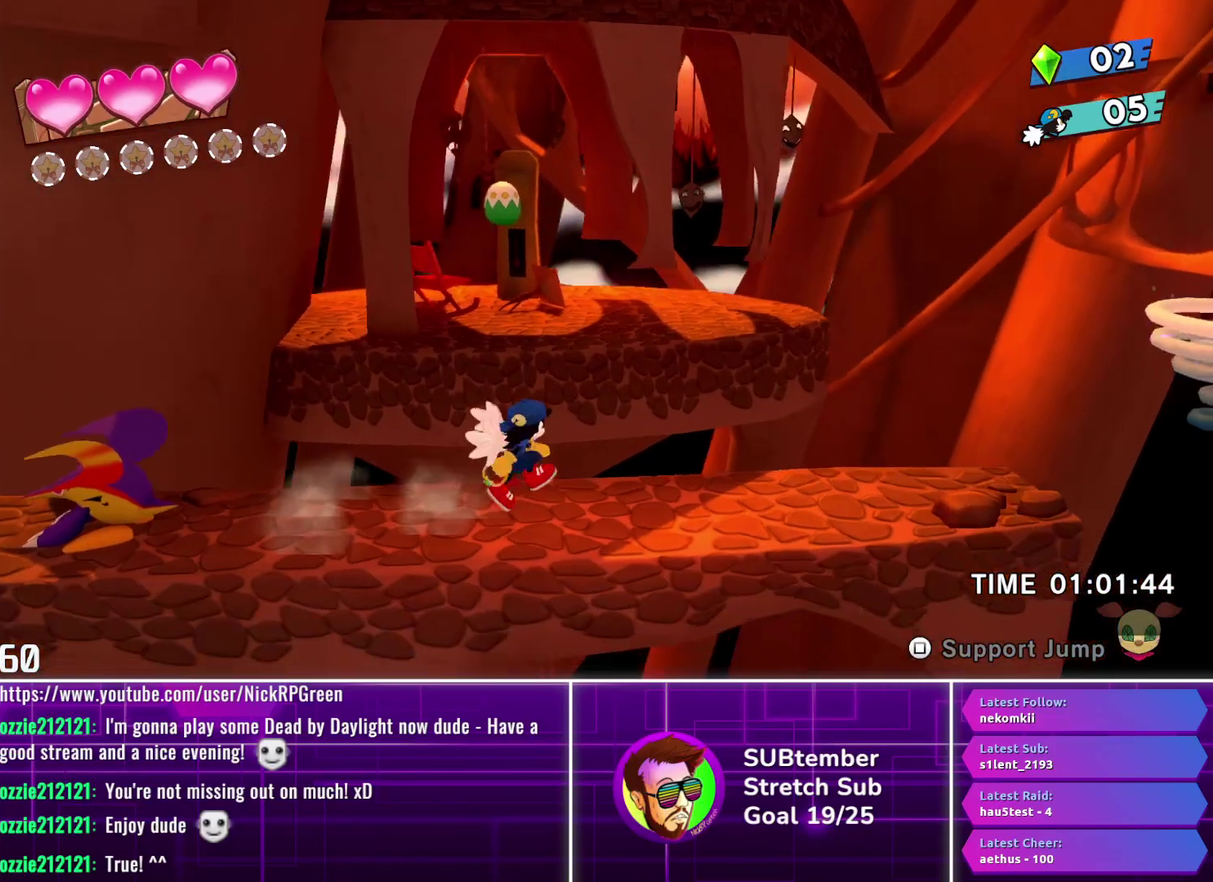
{"buttons": ["DPAD_RIGHT"], "left_stick": "center", "events": []}
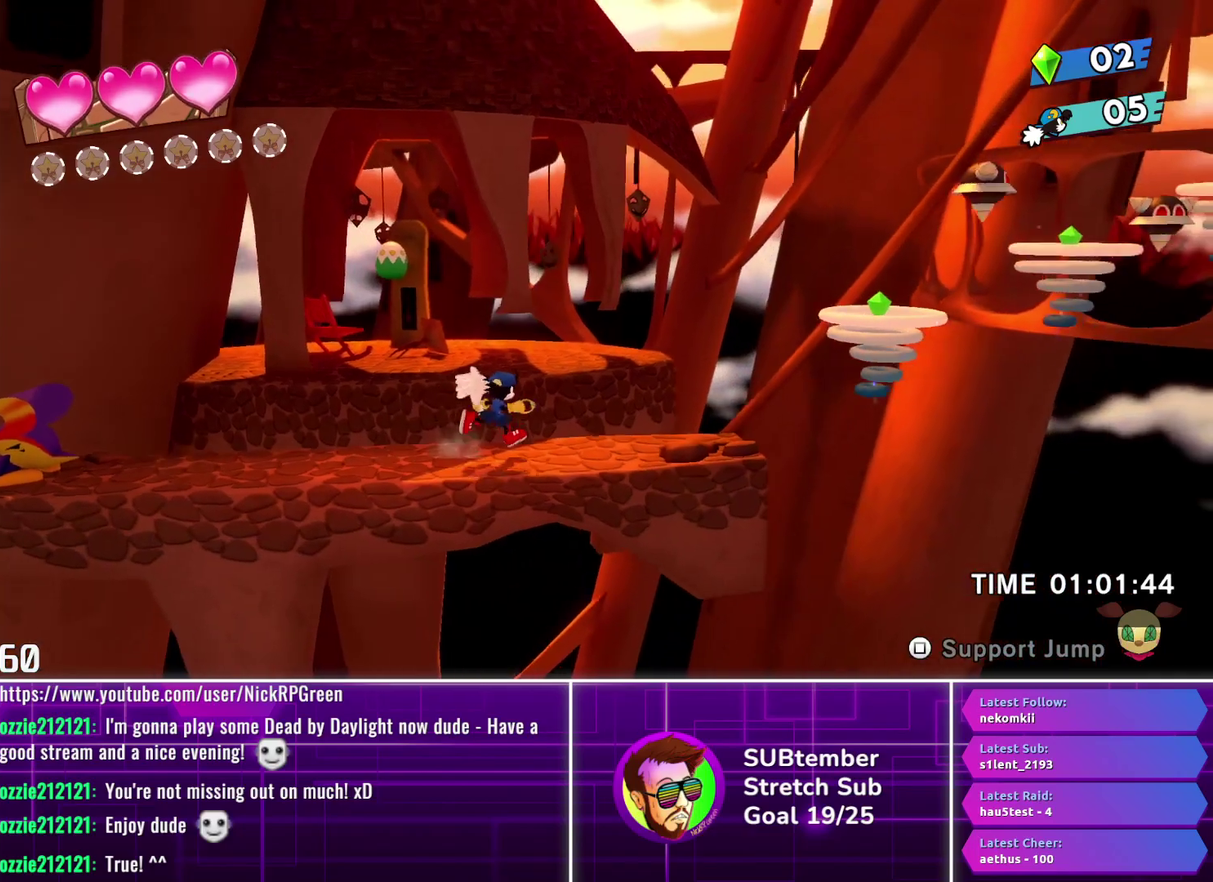
{"buttons": ["DPAD_RIGHT"], "left_stick": "center", "events": []}
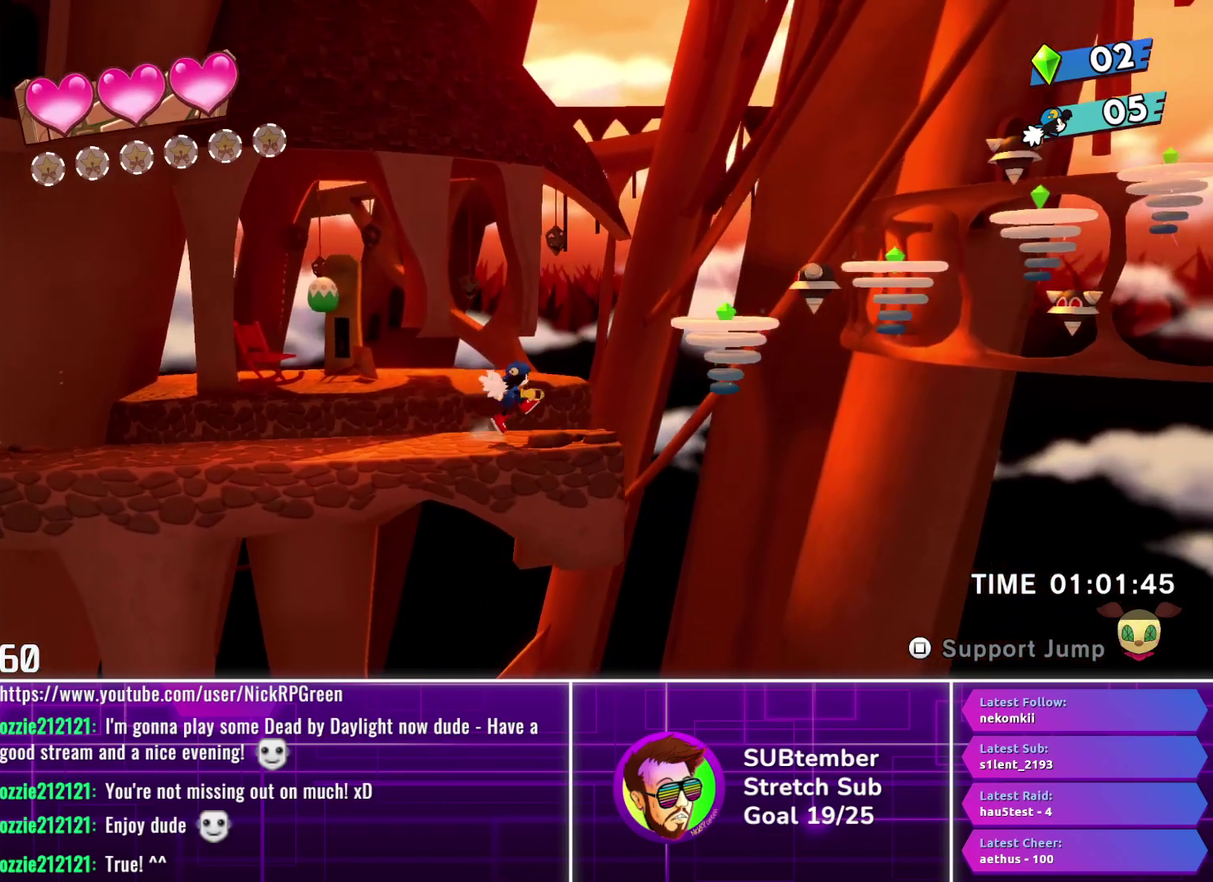
{"buttons": ["DPAD_RIGHT"], "left_stick": "center", "events": [[267, "CROSS", "down"], [450, "CROSS", "up"]]}
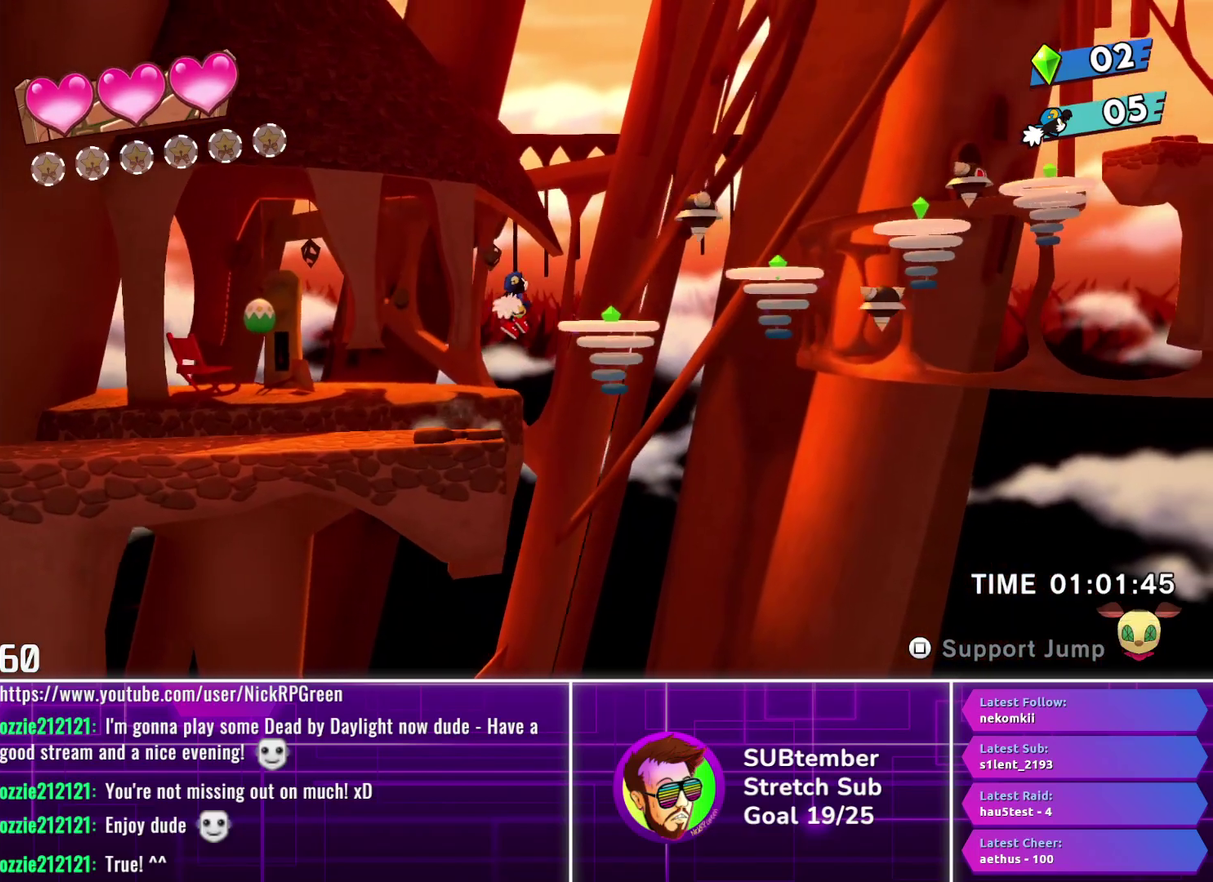
{"buttons": ["DPAD_RIGHT"], "left_stick": "center", "events": []}
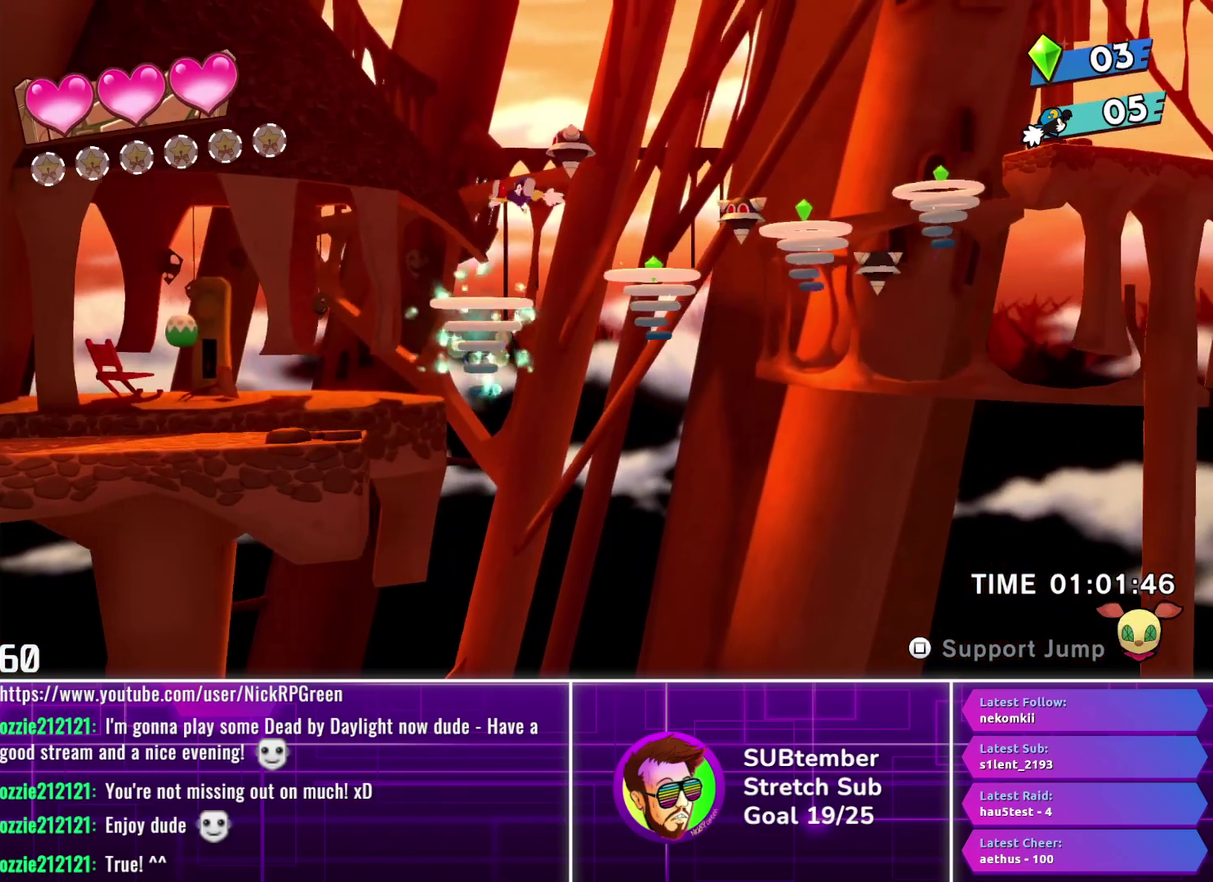
{"buttons": ["DPAD_RIGHT"], "left_stick": "center", "events": []}
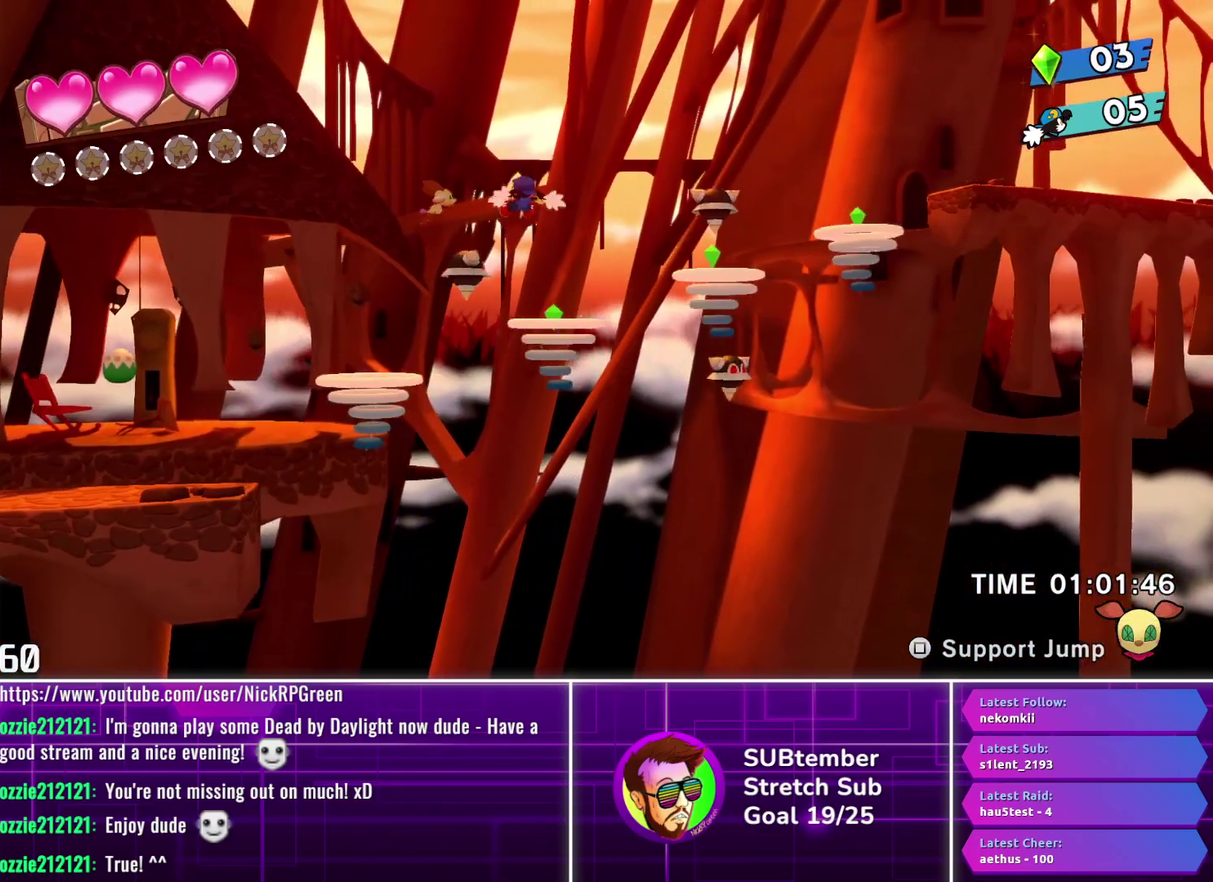
{"buttons": ["DPAD_RIGHT"], "left_stick": "center", "events": []}
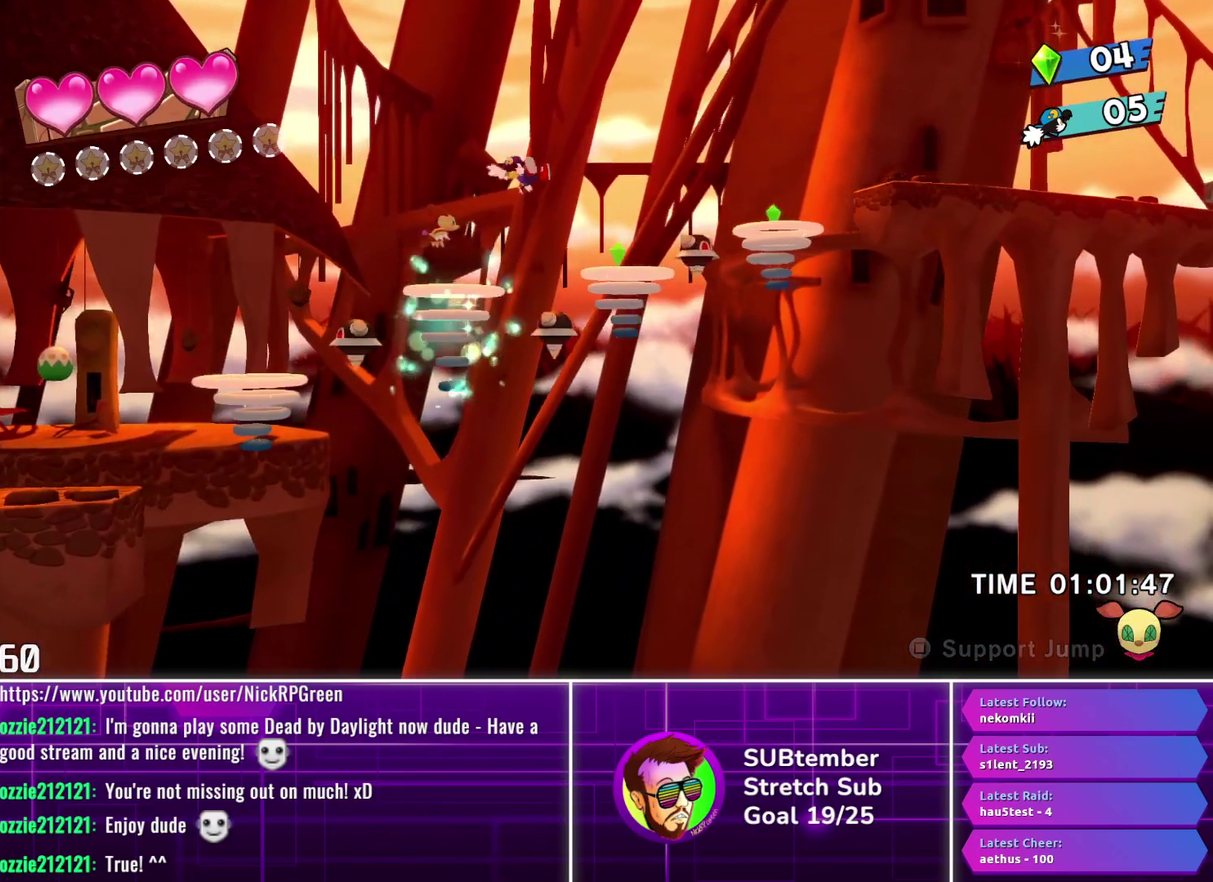
{"buttons": ["L1", "DPAD_RIGHT"], "left_stick": "center", "events": [[417, "L1", "down"]]}
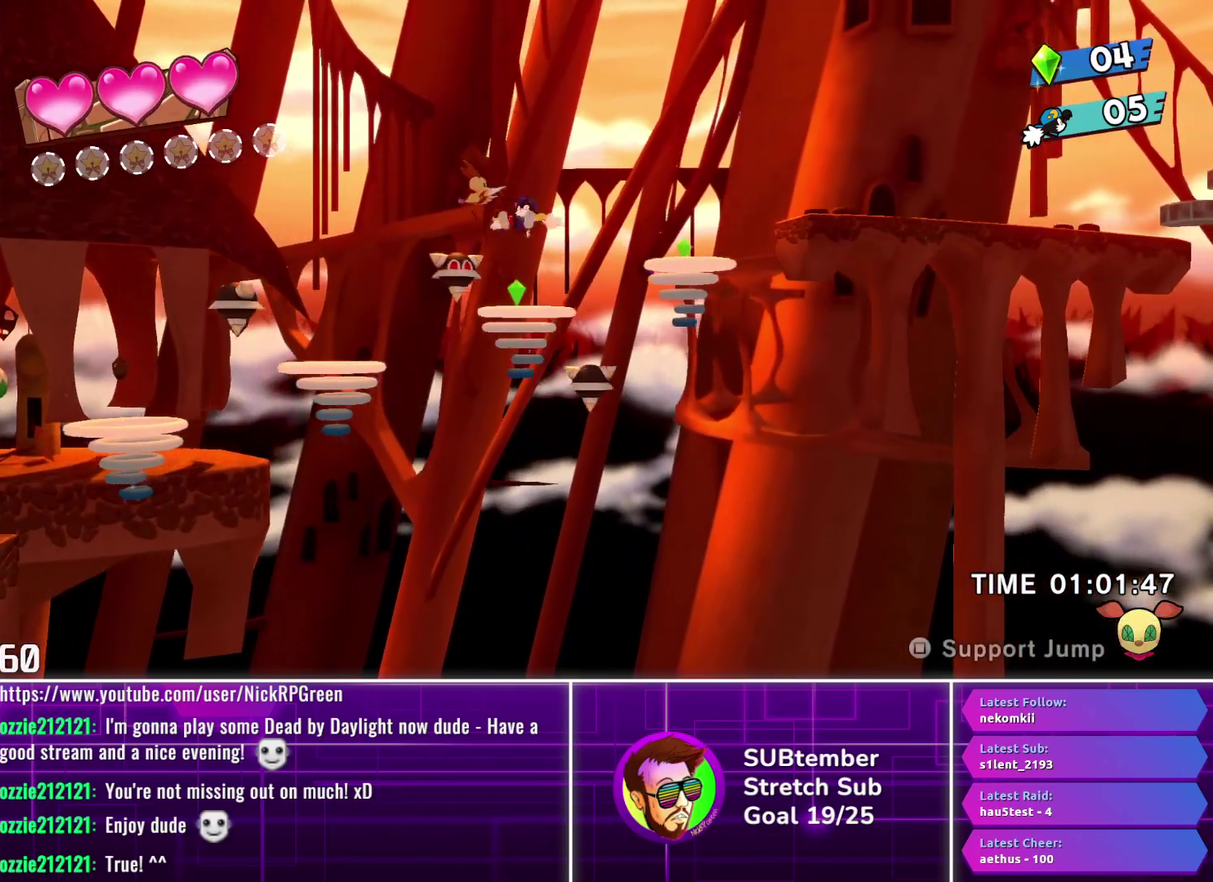
{"buttons": ["DPAD_RIGHT"], "left_stick": "center", "events": [[33, "L1", "up"]]}
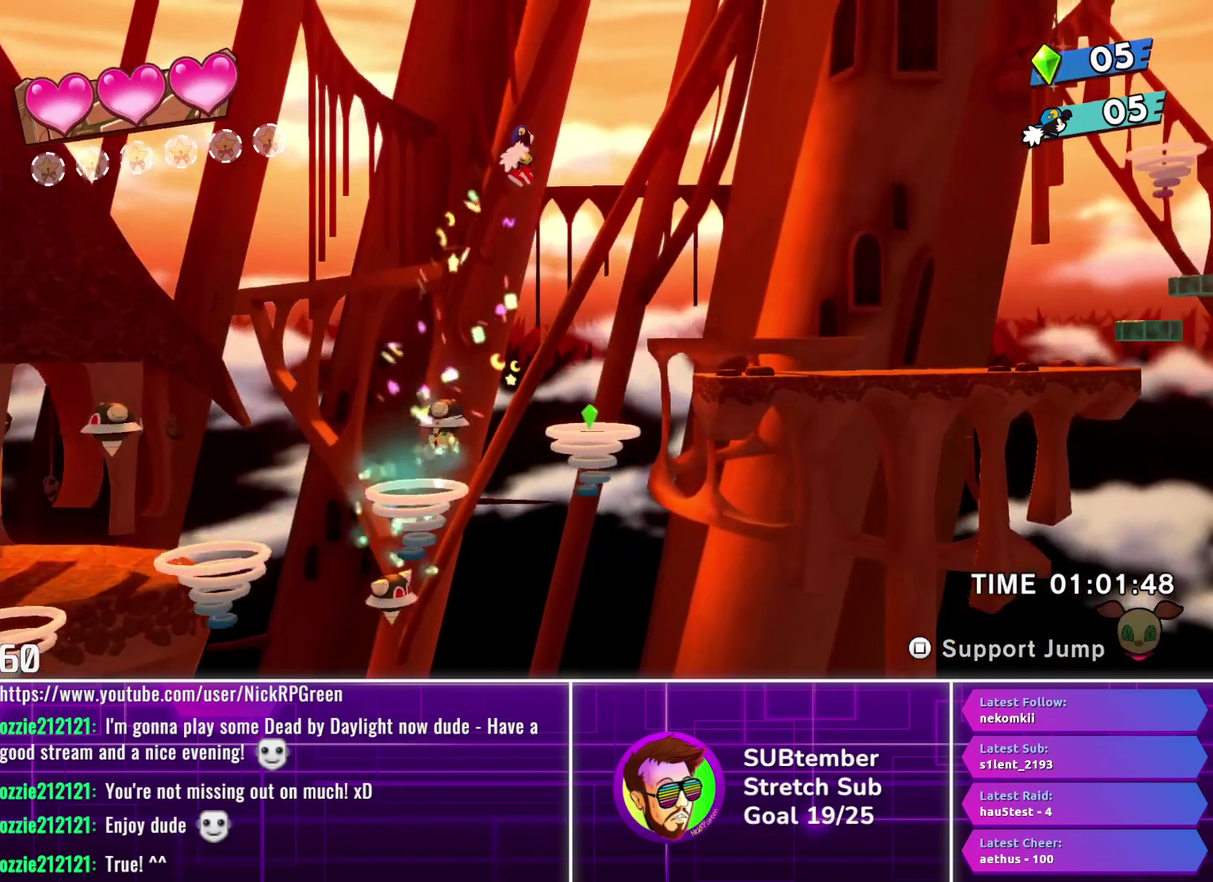
{"buttons": ["DPAD_RIGHT"], "left_stick": "center", "events": []}
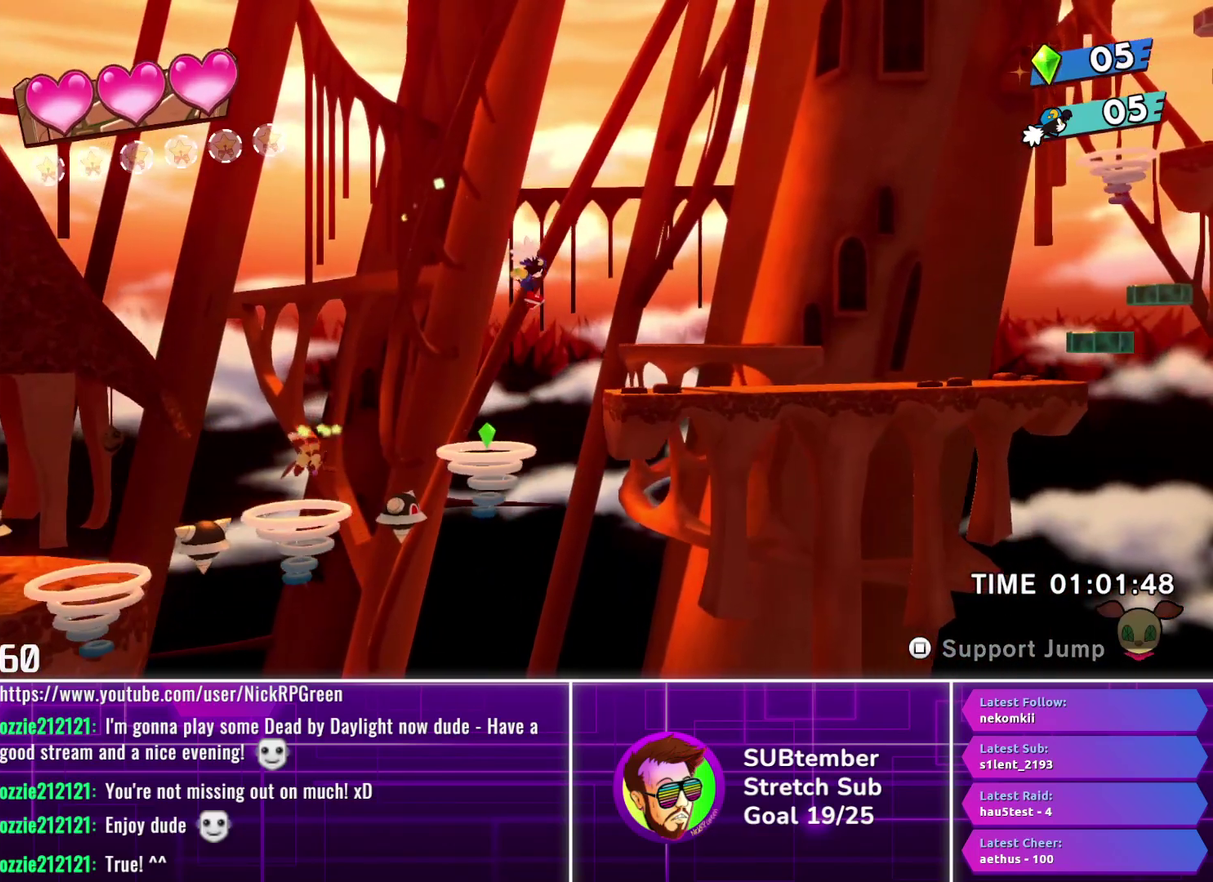
{"buttons": ["CROSS", "DPAD_RIGHT"], "left_stick": "center", "events": [[67, "CROSS", "down"]]}
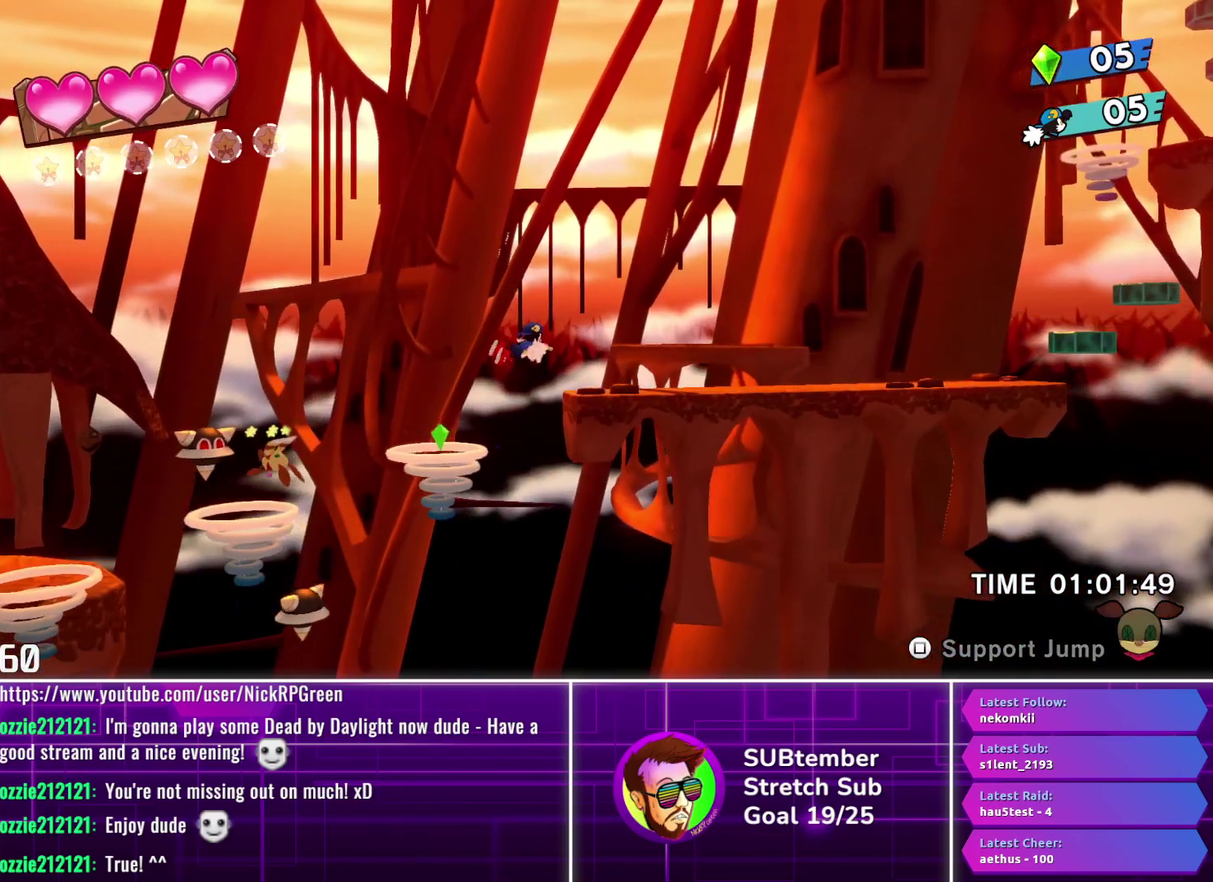
{"buttons": ["CROSS", "DPAD_RIGHT"], "left_stick": "center", "events": []}
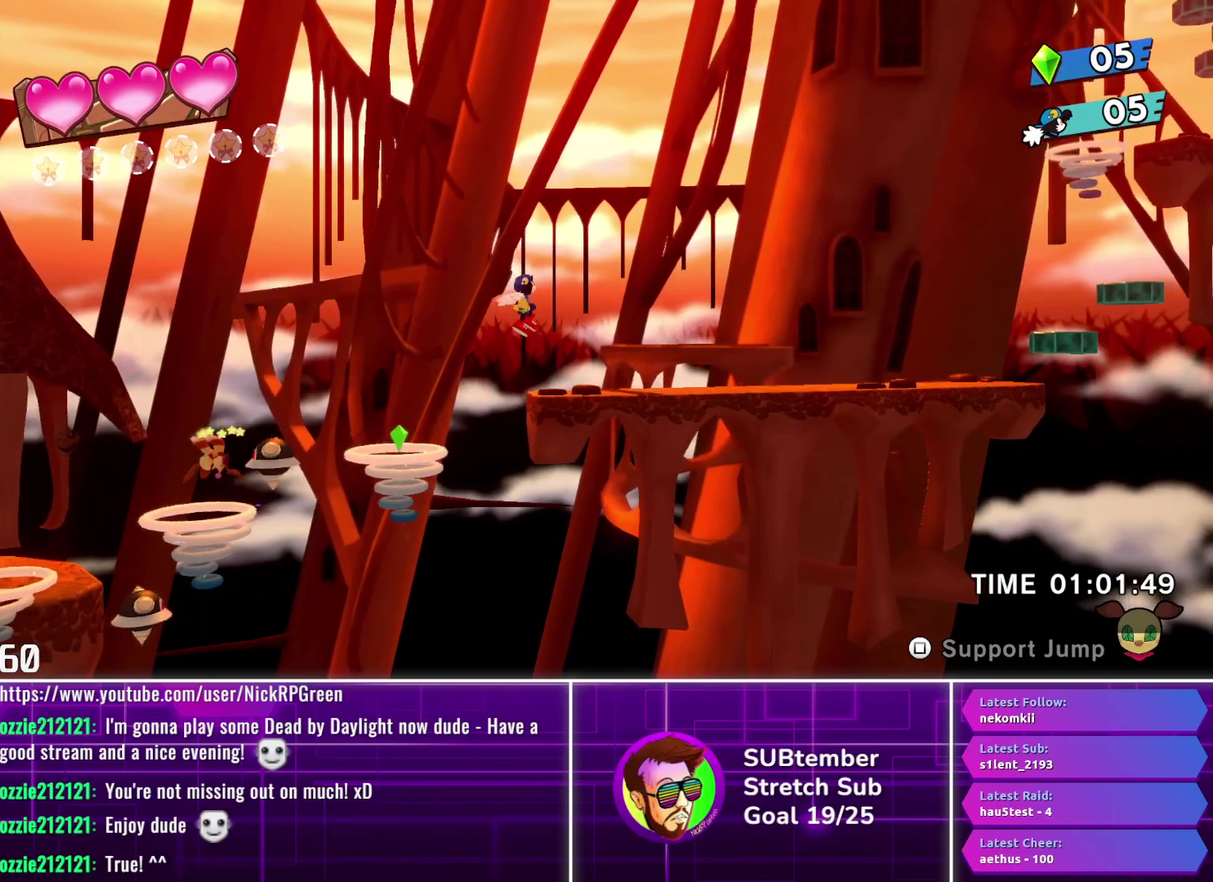
{"buttons": ["DPAD_RIGHT"], "left_stick": "center", "events": [[133, "CROSS", "up"]]}
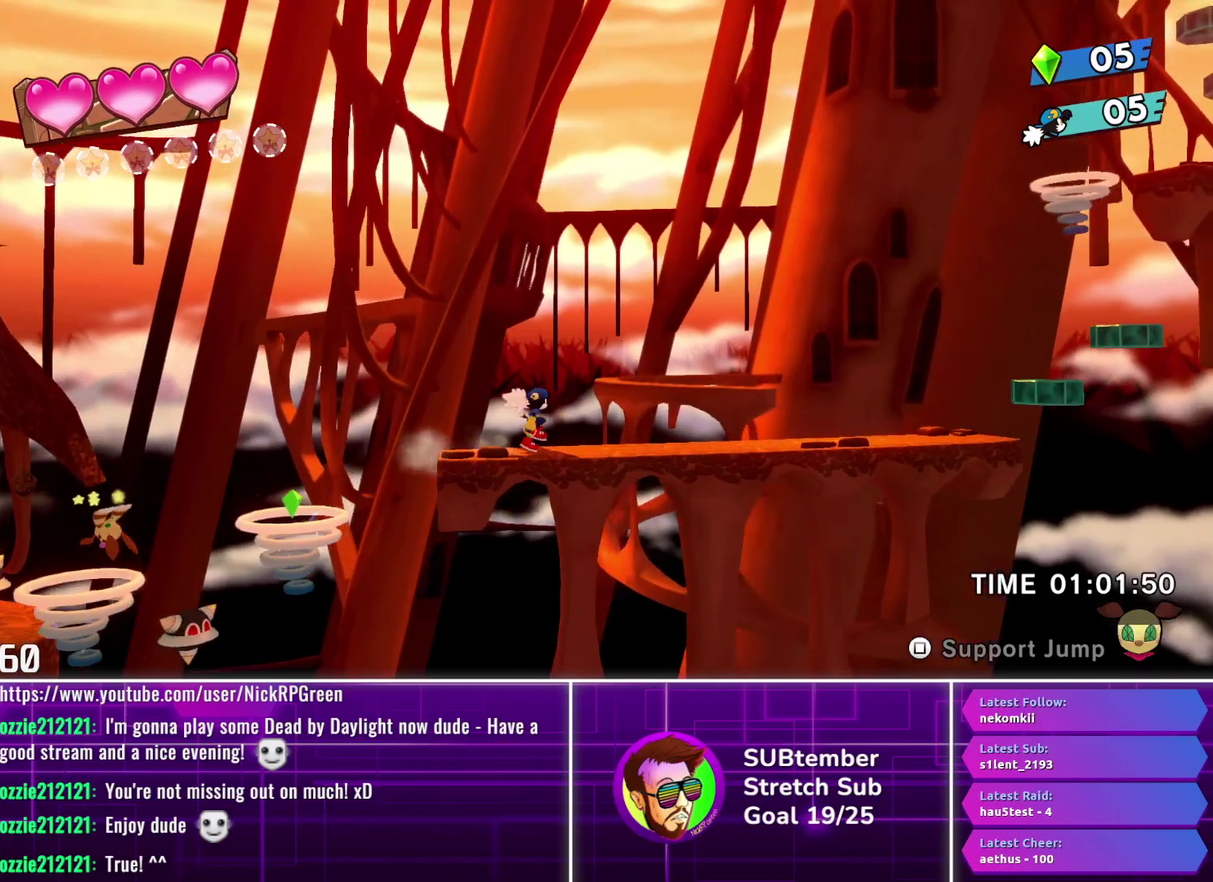
{"buttons": ["DPAD_RIGHT"], "left_stick": "center", "events": []}
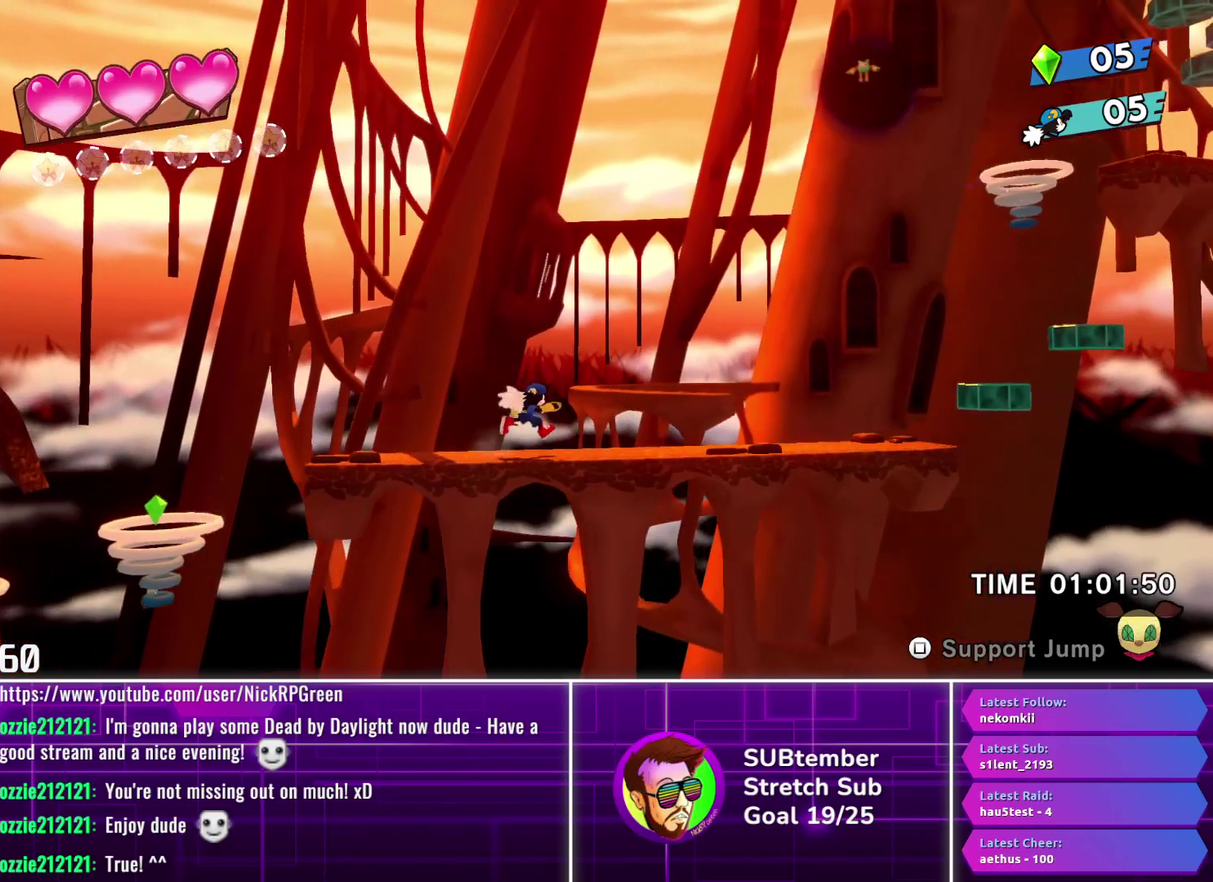
{"buttons": ["DPAD_RIGHT"], "left_stick": "center", "events": []}
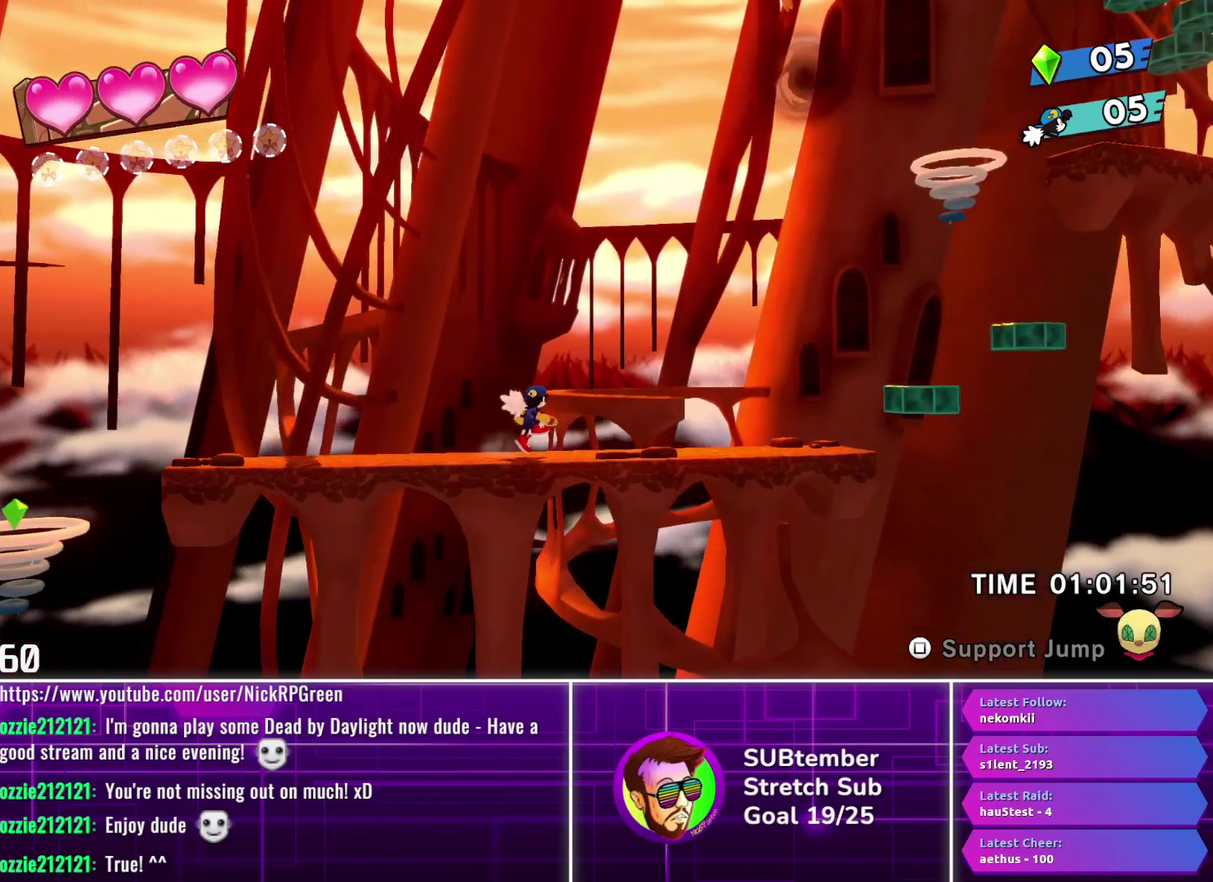
{"buttons": ["DPAD_RIGHT"], "left_stick": "center", "events": []}
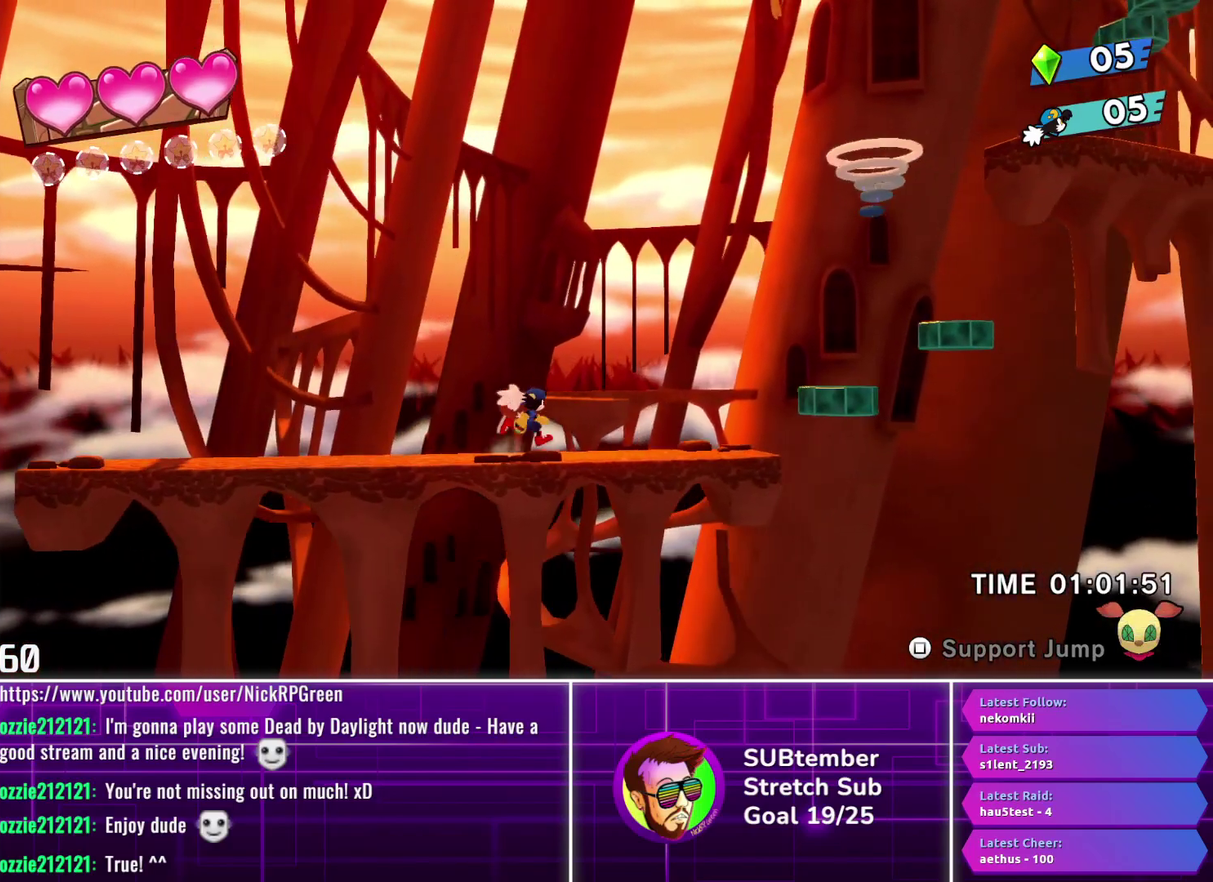
{"buttons": ["DPAD_RIGHT"], "left_stick": "center", "events": []}
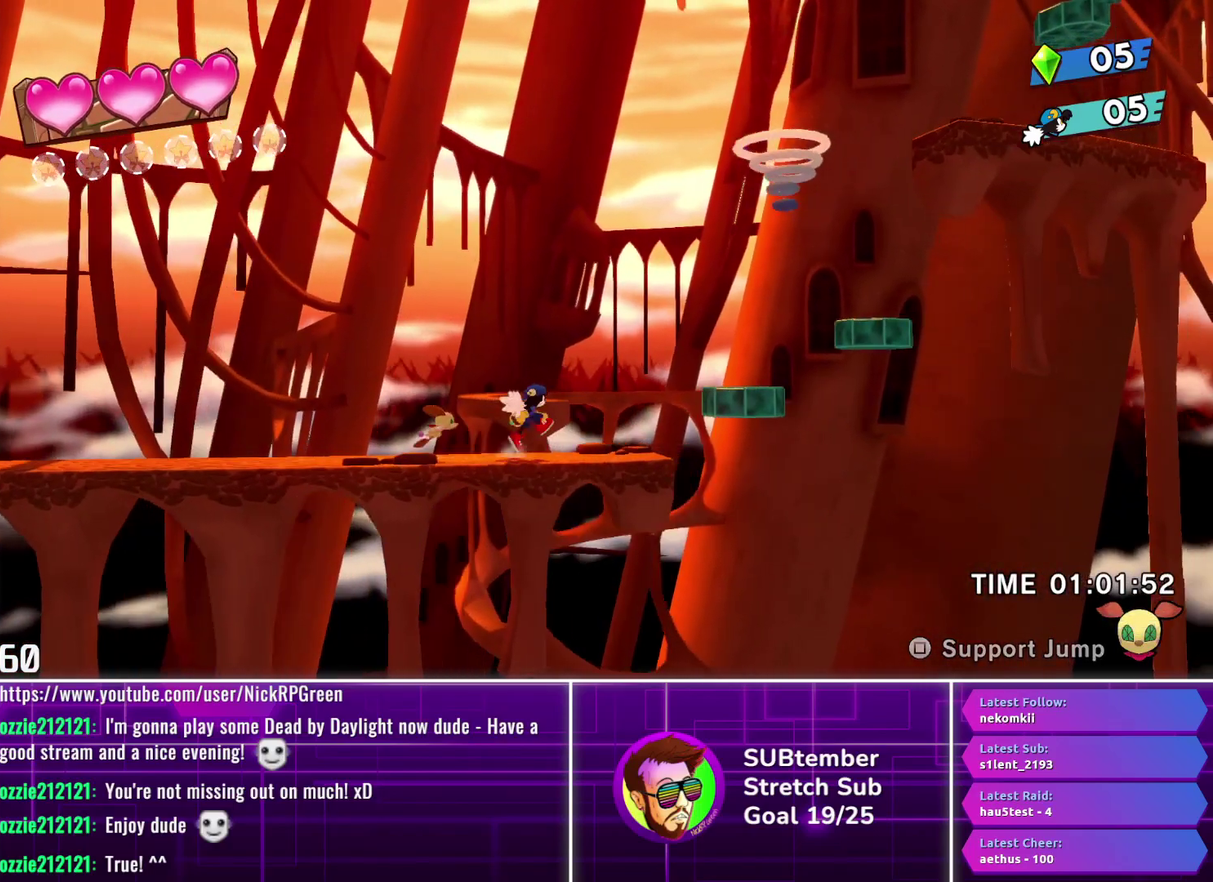
{"buttons": ["CROSS", "DPAD_RIGHT"], "left_stick": "center", "events": [[467, "CROSS", "down"]]}